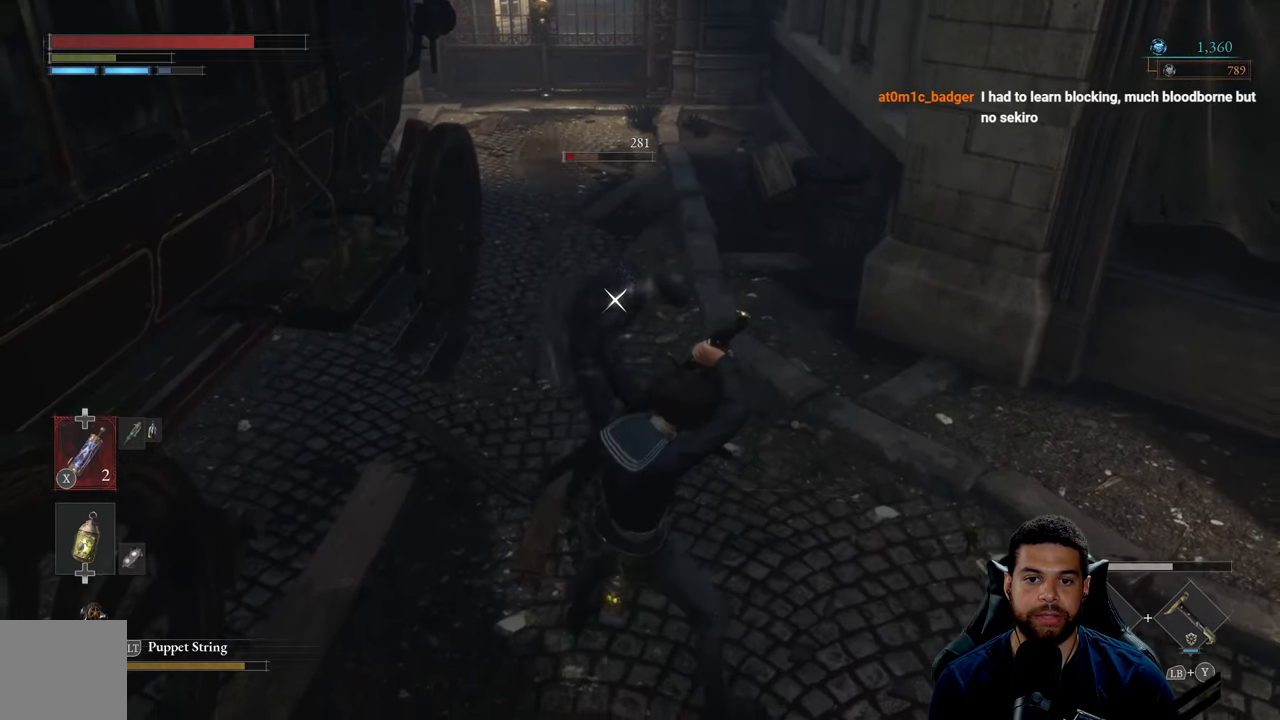
Gameplay with a controller (Xbox layout); each line is a JSON object with the inputs held at the frame after it. "events" lists button and stick changes between this image and that frame as [ms after this image, input, new state], when the widget could be followed in between.
{"buttons": ["R1"], "left_stick": "center", "right_stick": "center", "events": [[317, "L1", "up"], [317, "R1", "down"], [317, "left_stick", "center"], [417, "R1", "up"], [484, "R1", "down"]]}
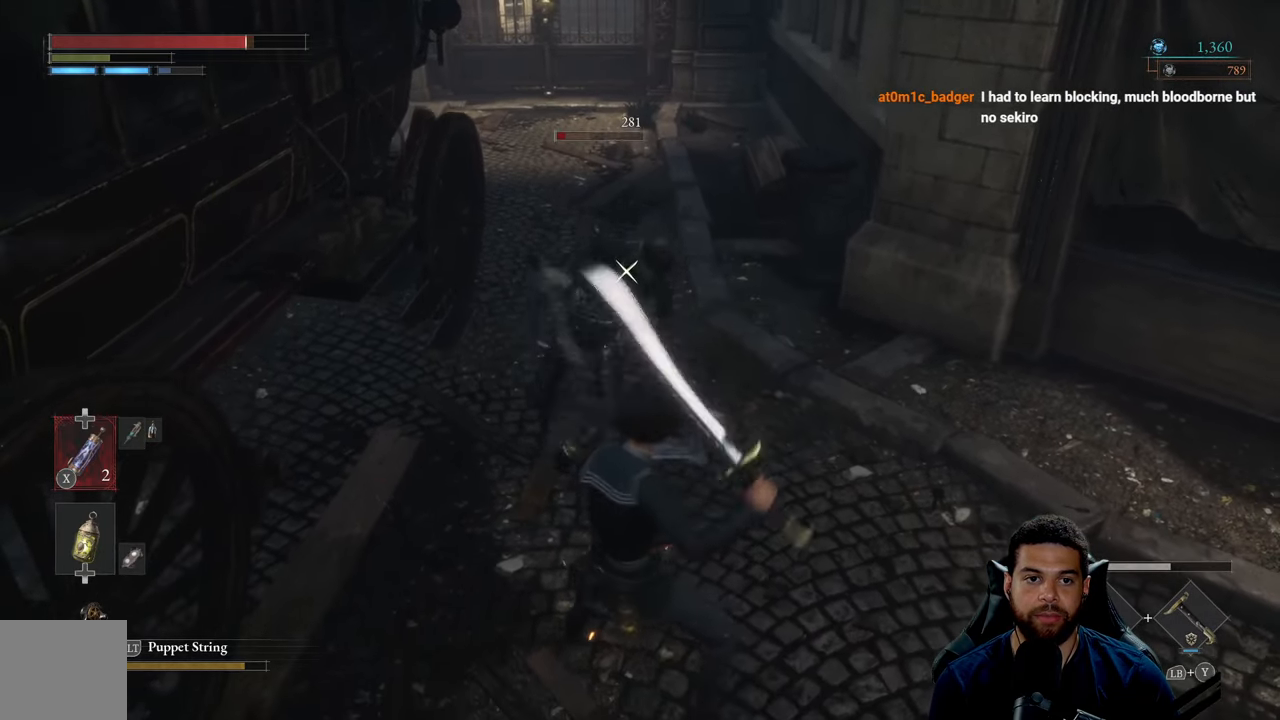
{"buttons": [], "left_stick": "center", "right_stick": "center", "events": [[34, "R1", "up"], [117, "R1", "down"], [200, "R1", "up"], [267, "R1", "down"], [367, "R1", "up"]]}
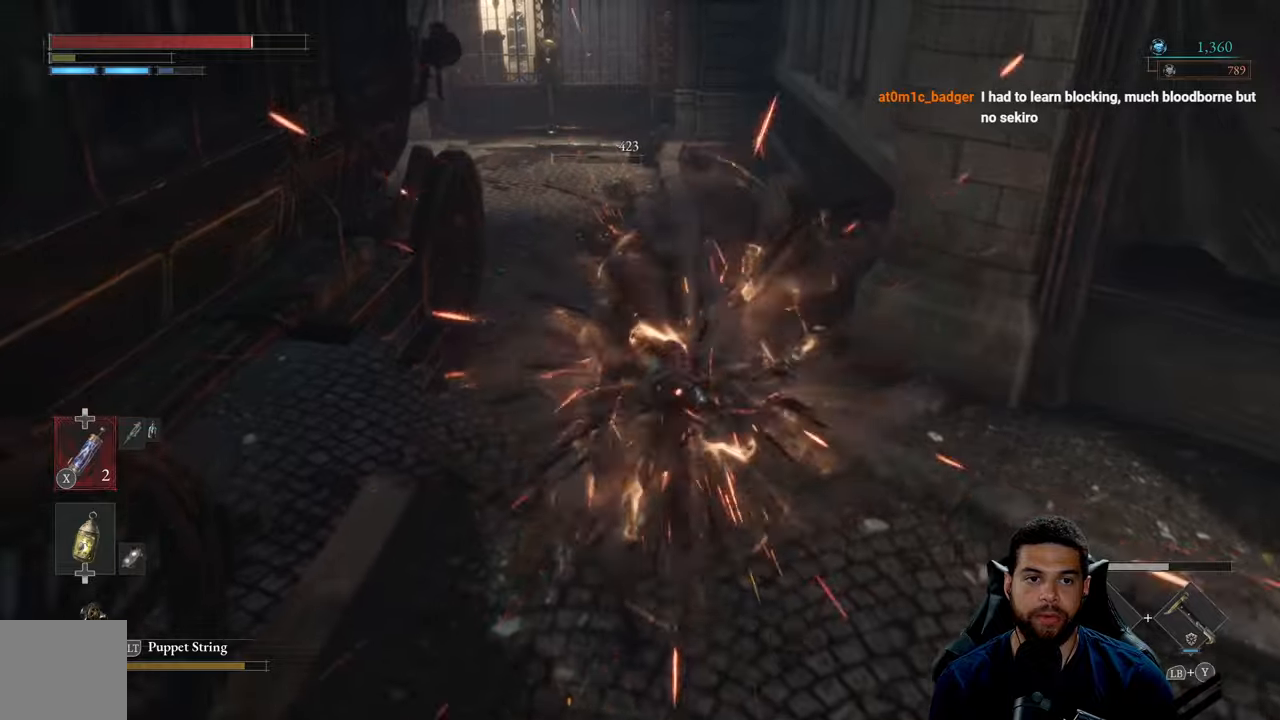
{"buttons": [], "left_stick": "center", "right_stick": "center", "events": [[183, "R1", "down"], [266, "R1", "up"], [350, "R1", "down"], [433, "R1", "up"]]}
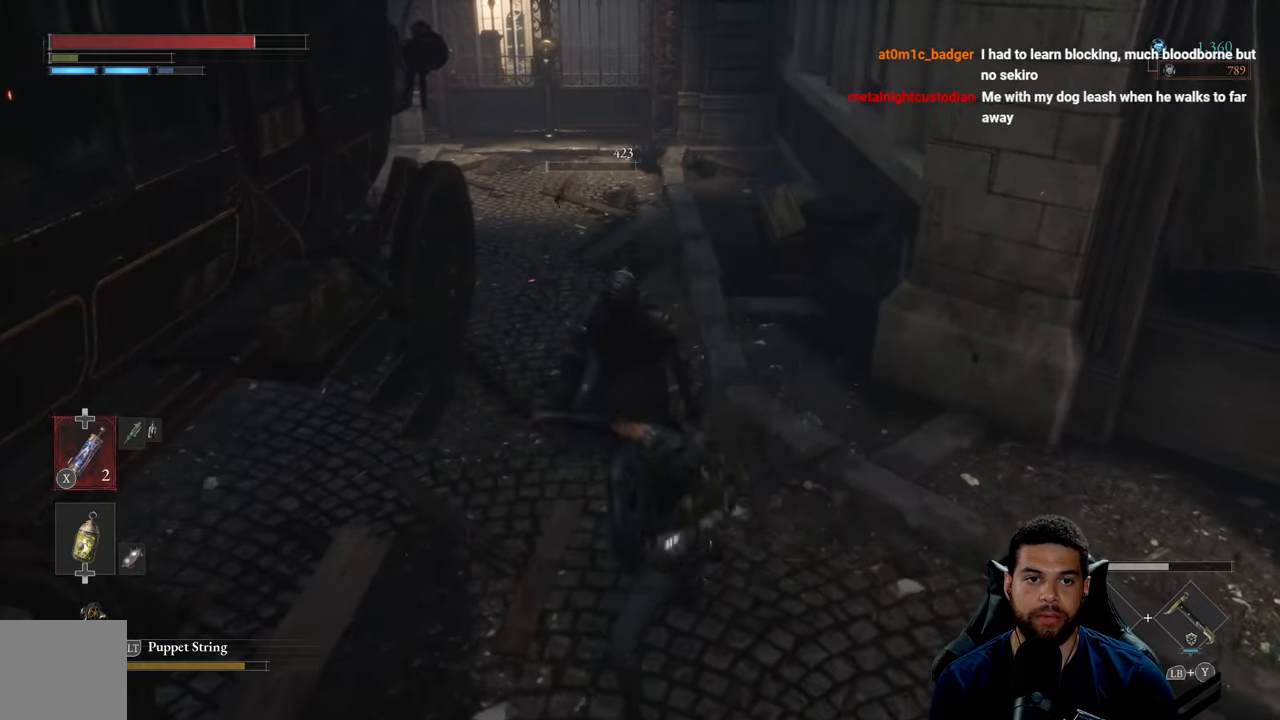
{"buttons": ["L1"], "left_stick": "down", "right_stick": "center", "events": [[16, "R1", "down"], [133, "R1", "up"], [200, "left_stick", "down"], [333, "L1", "down"]]}
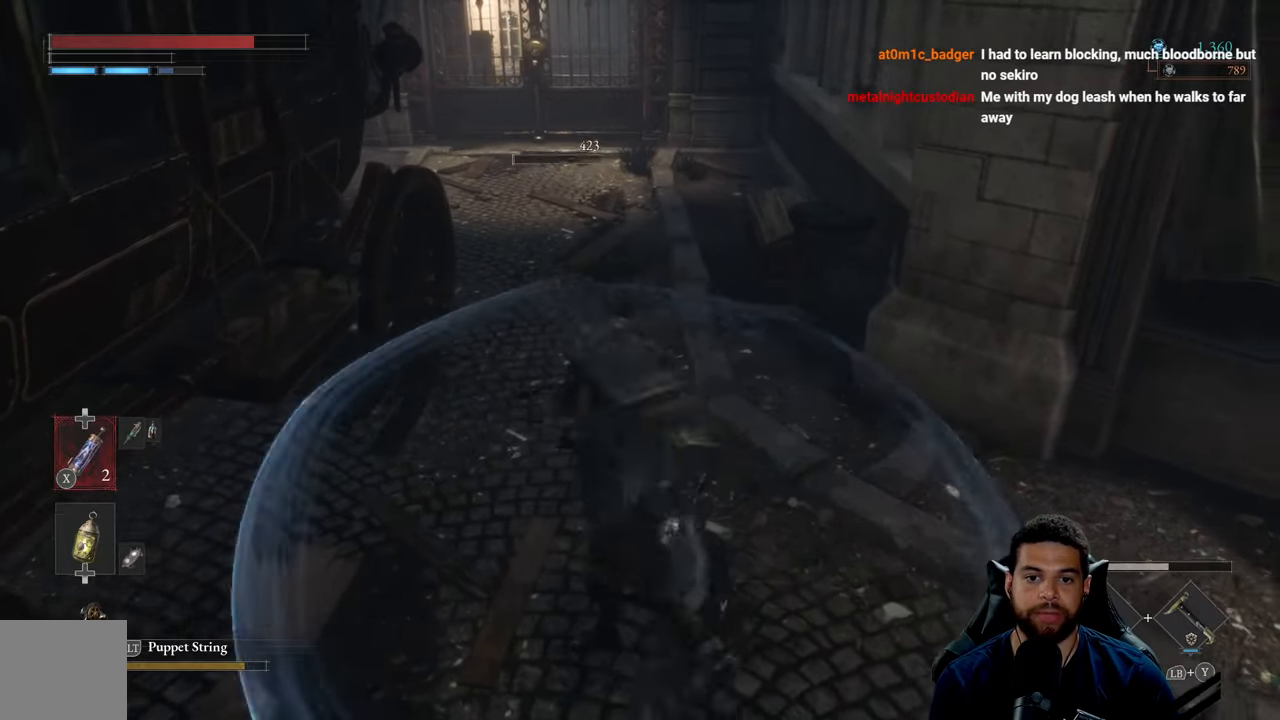
{"buttons": [], "left_stick": "up", "right_stick": "left", "events": [[183, "L1", "up"], [333, "left_stick", "center"], [400, "right_stick", "left"], [416, "left_stick", "up"]]}
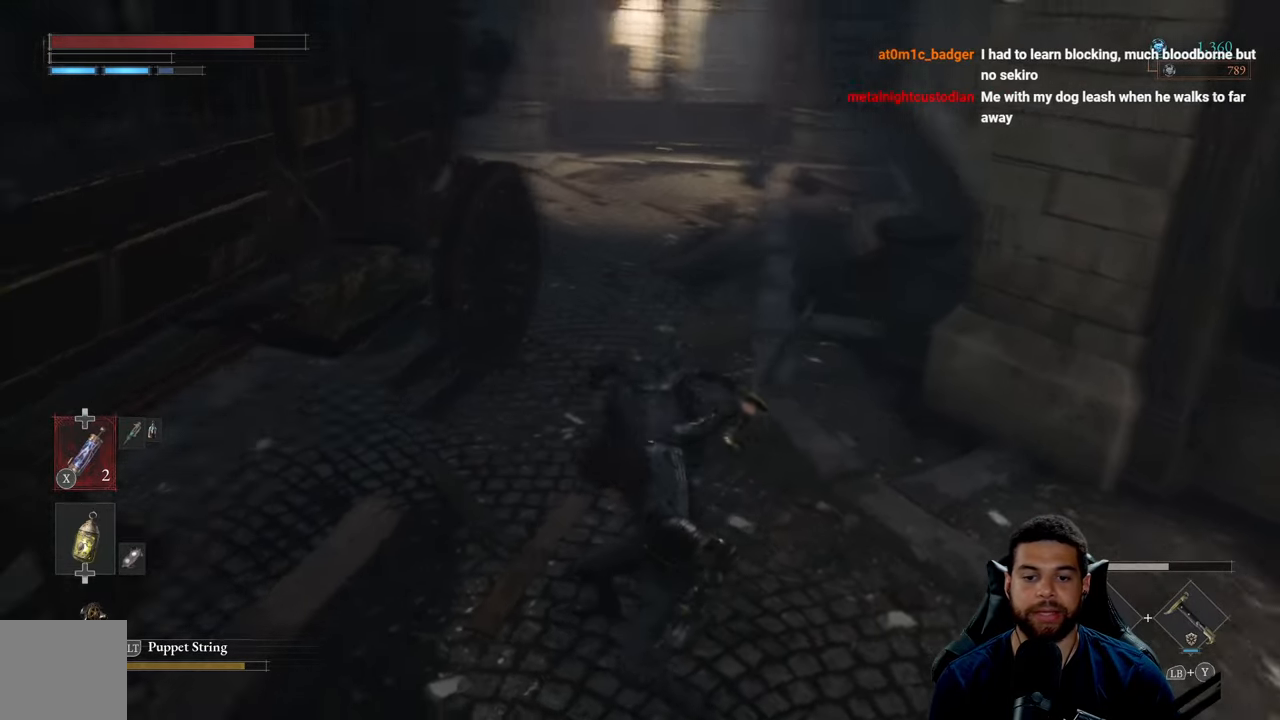
{"buttons": [], "left_stick": "up", "right_stick": "center", "events": [[16, "right_stick", "center"], [166, "right_stick", "left"], [216, "right_stick", "center"], [400, "A", "down"], [483, "A", "up"]]}
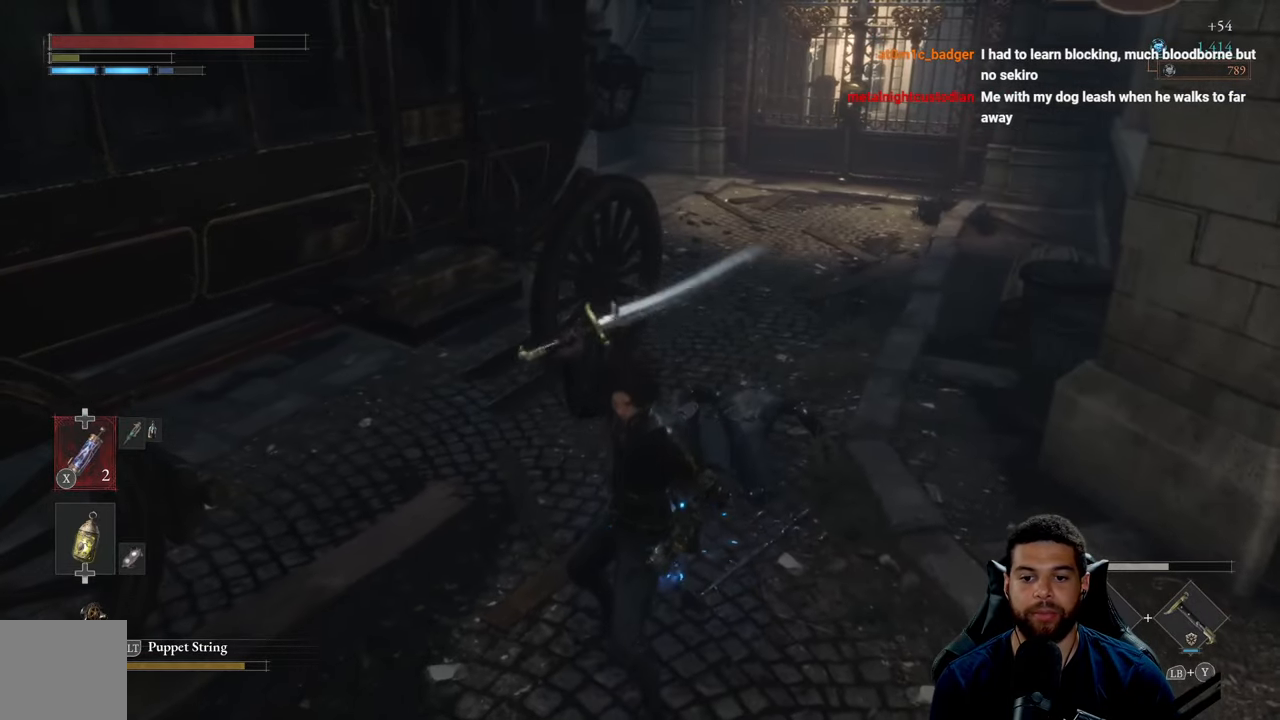
{"buttons": [], "left_stick": "up-right", "right_stick": "center", "events": [[66, "A", "down"], [133, "A", "up"], [133, "left_stick", "up-right"], [266, "A", "down"], [333, "A", "up"], [400, "A", "down"], [500, "A", "up"]]}
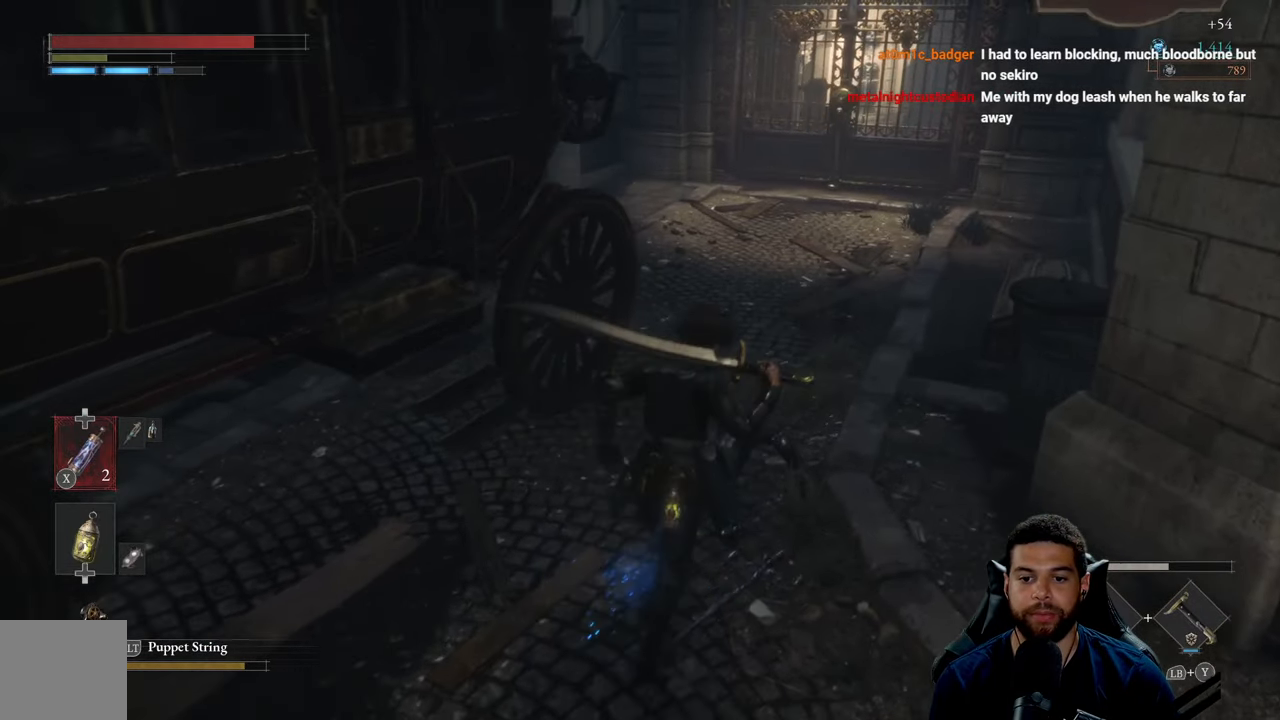
{"buttons": ["B"], "left_stick": "up-right", "right_stick": "center", "events": [[83, "right_stick", "left"], [250, "right_stick", "center"], [333, "B", "down"]]}
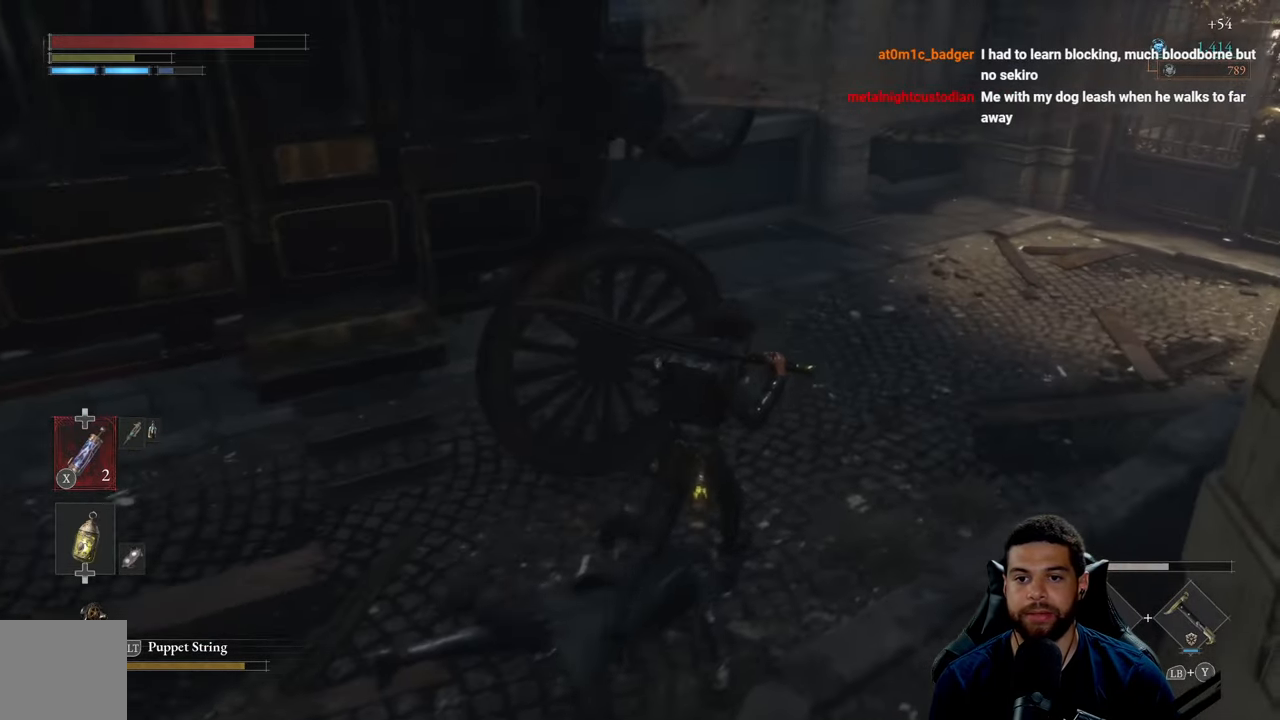
{"buttons": ["B"], "left_stick": "up", "right_stick": "center", "events": [[200, "right_stick", "up"], [383, "right_stick", "center"], [416, "left_stick", "up"]]}
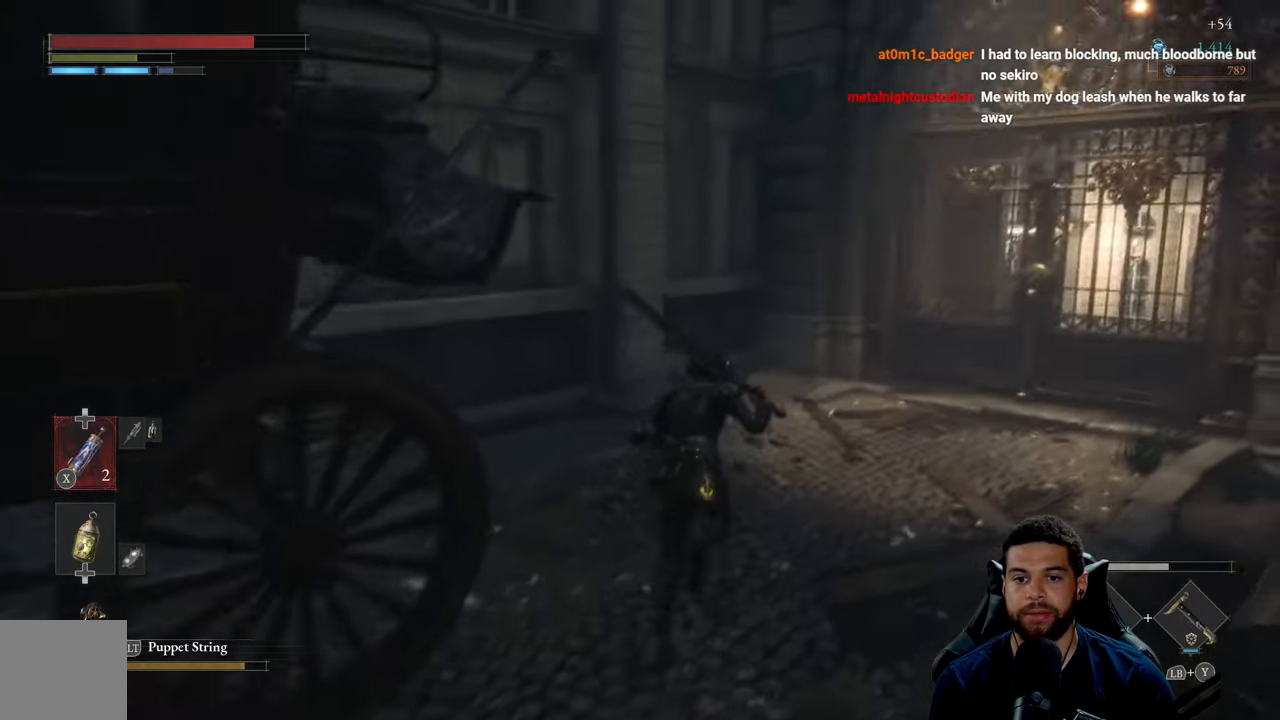
{"buttons": ["B"], "left_stick": "up-right", "right_stick": "center", "events": [[50, "right_stick", "left"], [300, "right_stick", "center"], [500, "left_stick", "up-right"]]}
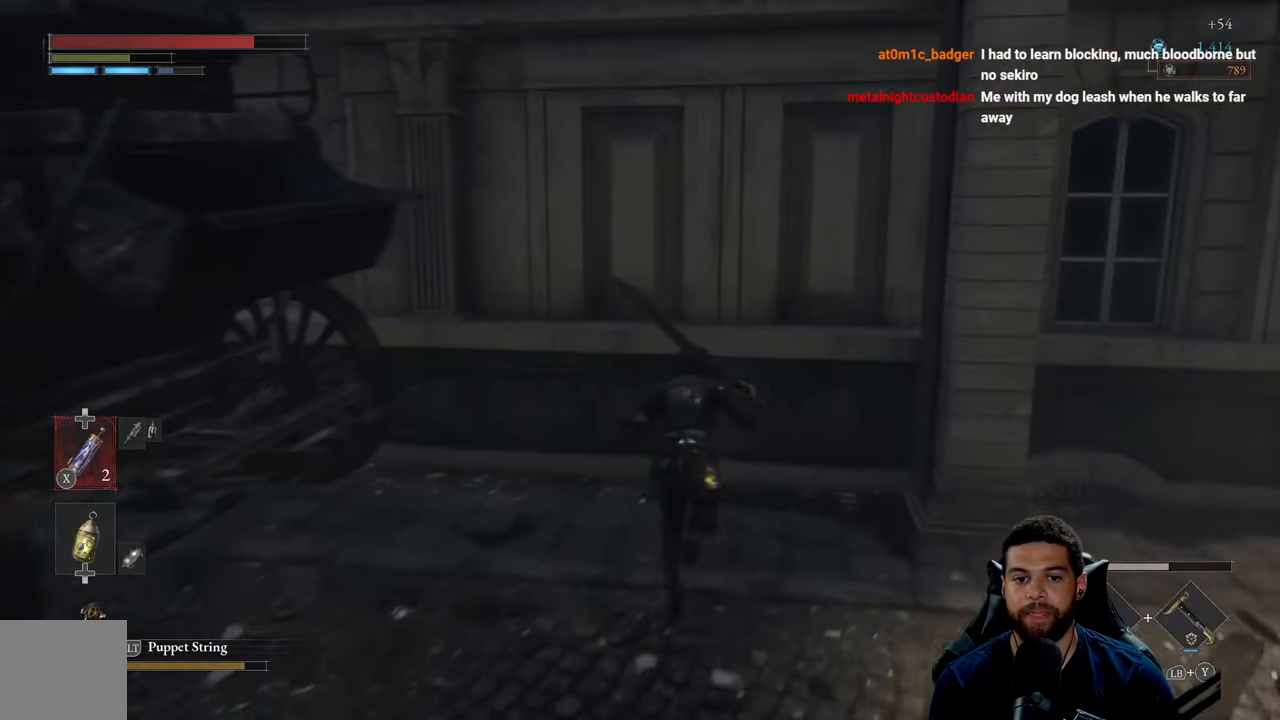
{"buttons": ["B"], "left_stick": "up-right", "right_stick": "right", "events": [[133, "right_stick", "right"], [150, "left_stick", "right"], [416, "left_stick", "up-right"]]}
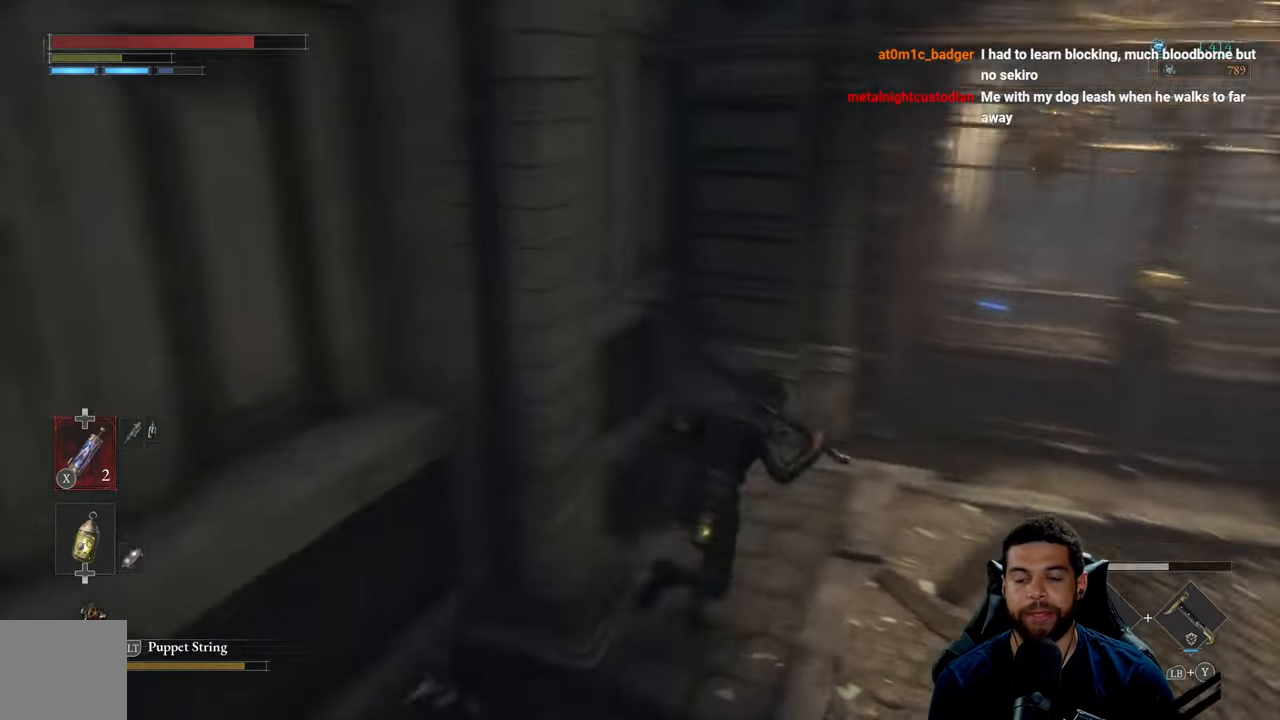
{"buttons": ["B"], "left_stick": "right", "right_stick": "center", "events": [[33, "right_stick", "center"], [166, "B", "up"], [300, "B", "down"], [350, "left_stick", "right"]]}
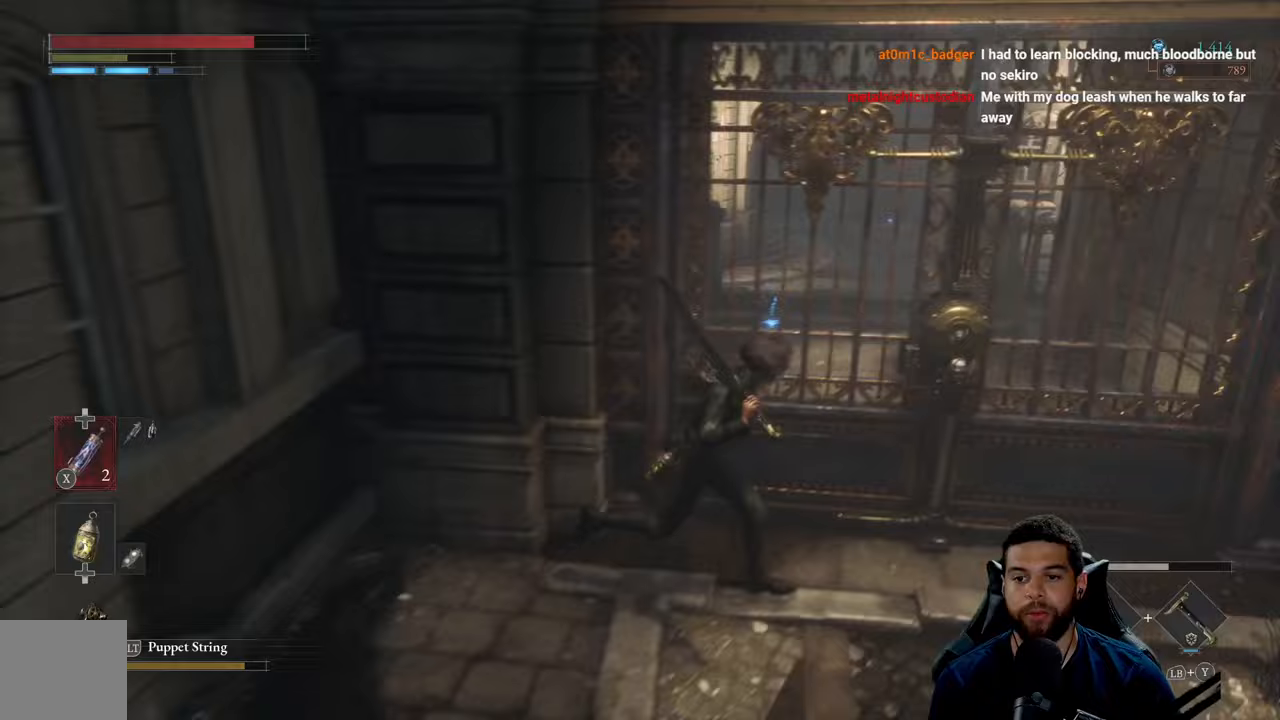
{"buttons": [], "left_stick": "center", "right_stick": "center", "events": [[200, "left_stick", "up-right"], [367, "left_stick", "center"], [400, "B", "up"]]}
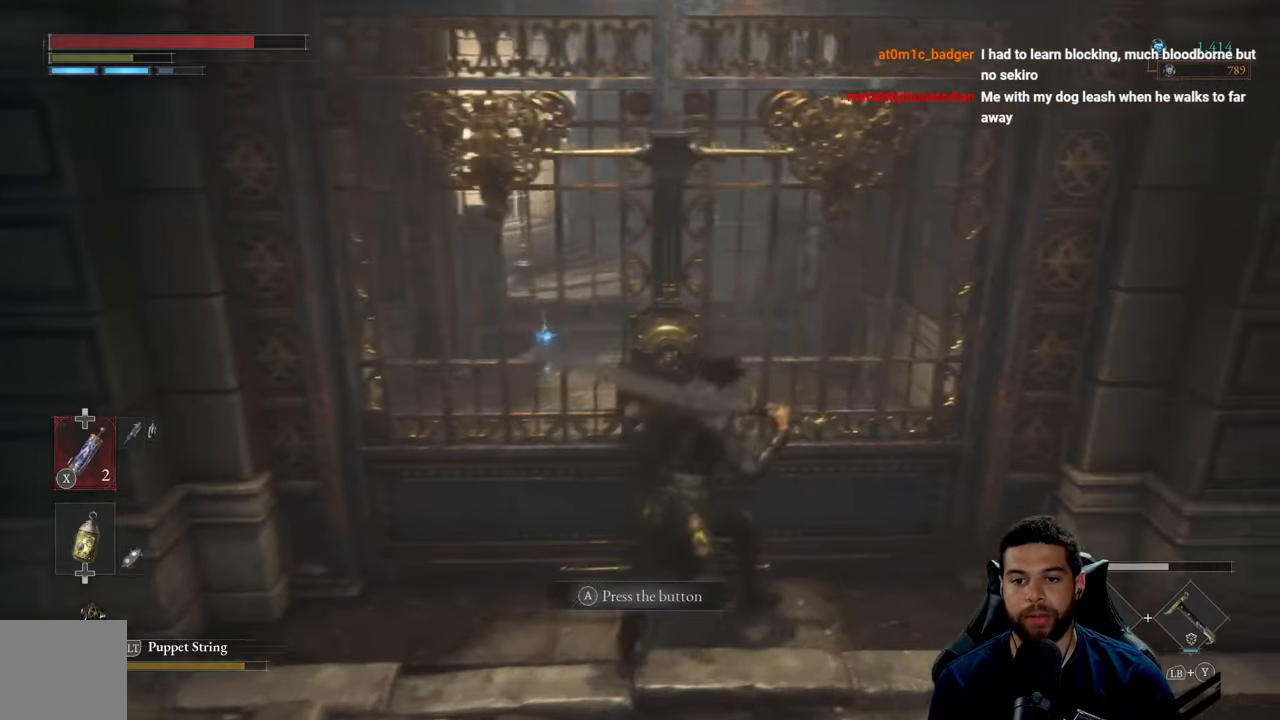
{"buttons": [], "left_stick": "center", "right_stick": "center", "events": []}
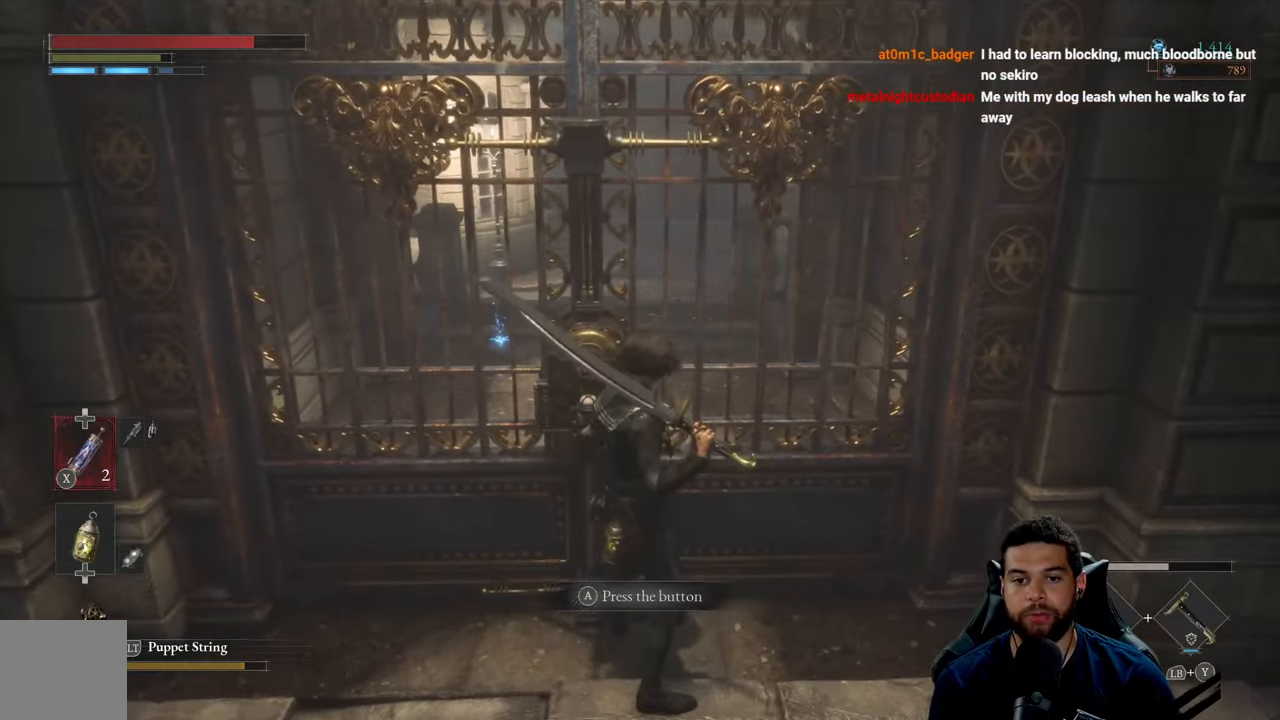
{"buttons": [], "left_stick": "center", "right_stick": "center", "events": [[133, "left_stick", "up"], [183, "right_stick", "left"], [250, "left_stick", "center"], [267, "right_stick", "center"]]}
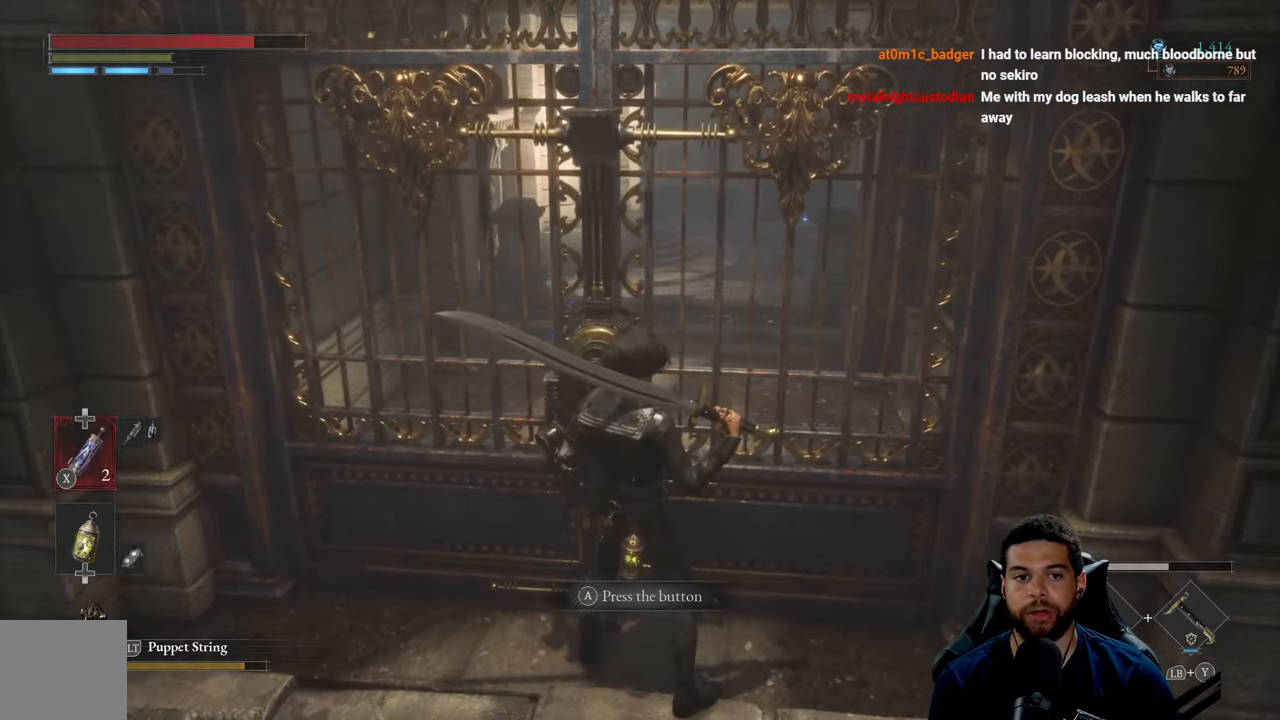
{"buttons": [], "left_stick": "down-left", "right_stick": "left", "events": [[267, "left_stick", "down"], [350, "right_stick", "left"], [400, "left_stick", "down-left"]]}
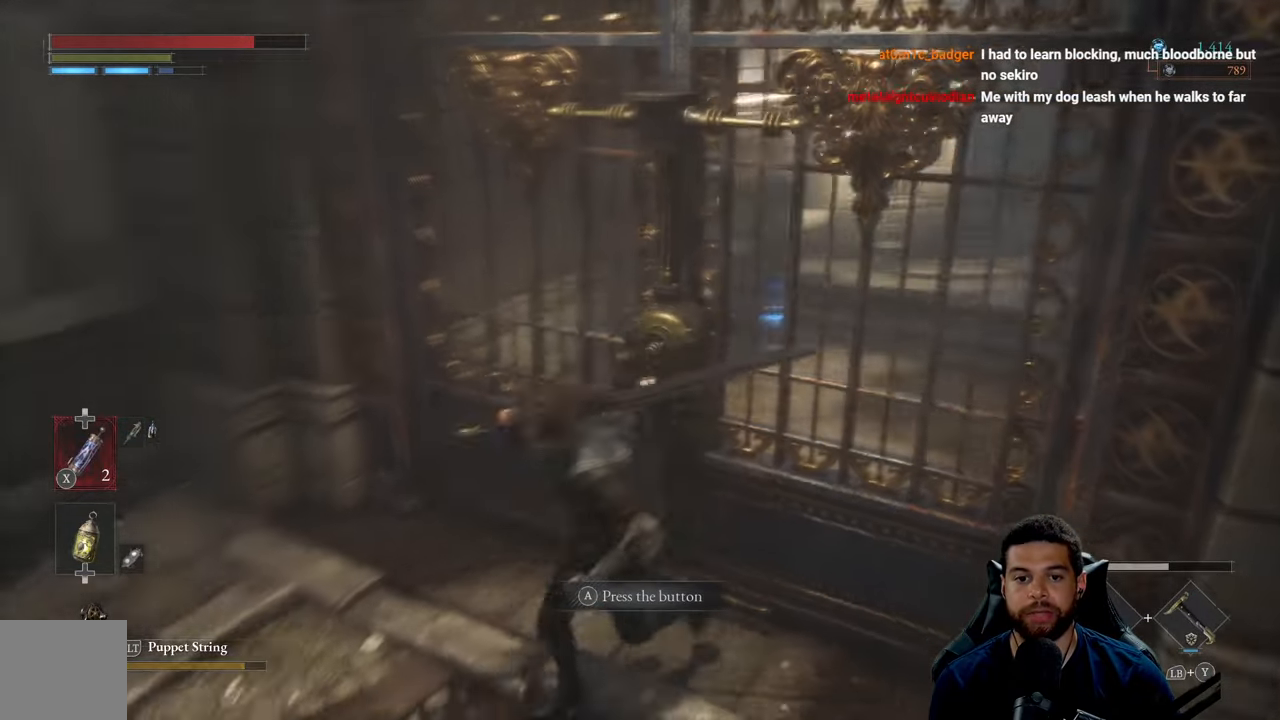
{"buttons": [], "left_stick": "up-left", "right_stick": "center", "events": [[217, "left_stick", "left"], [400, "left_stick", "up-left"], [483, "right_stick", "center"]]}
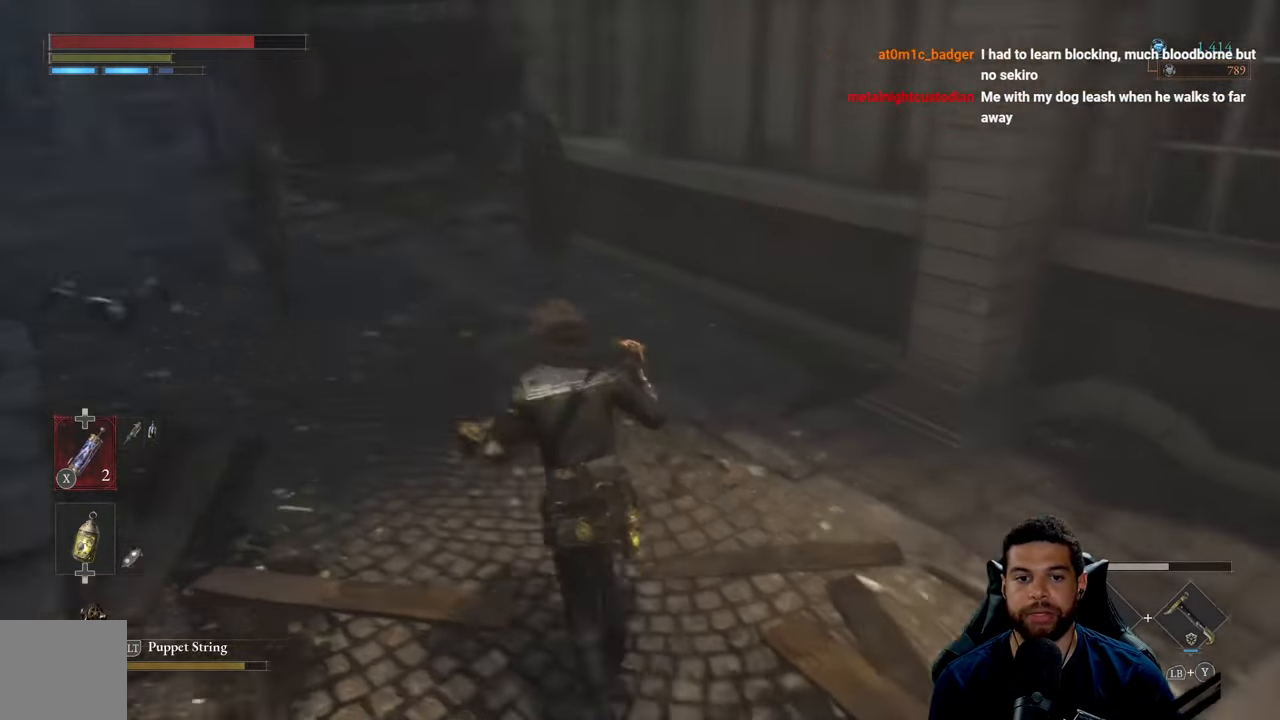
{"buttons": ["B"], "left_stick": "up-left", "right_stick": "left", "events": [[83, "B", "down"], [433, "right_stick", "left"]]}
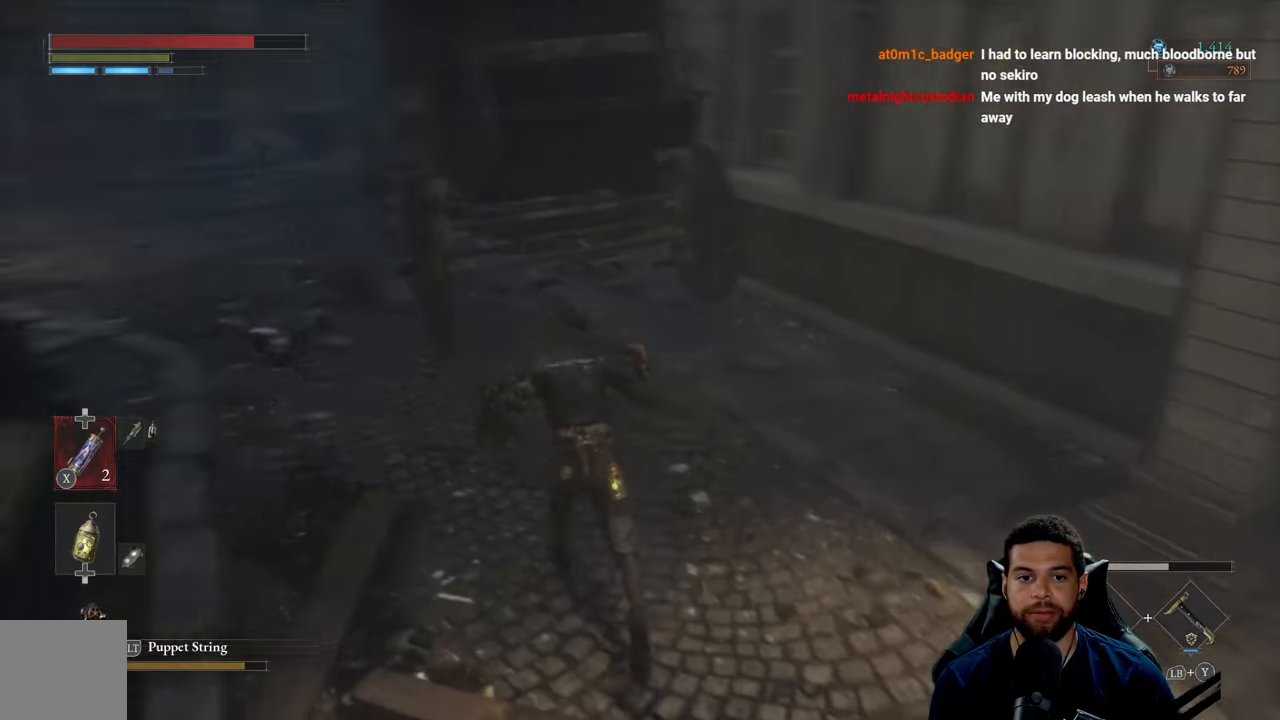
{"buttons": ["B"], "left_stick": "up", "right_stick": "center", "events": [[100, "right_stick", "center"], [367, "right_stick", "up"], [417, "left_stick", "up"], [467, "right_stick", "center"]]}
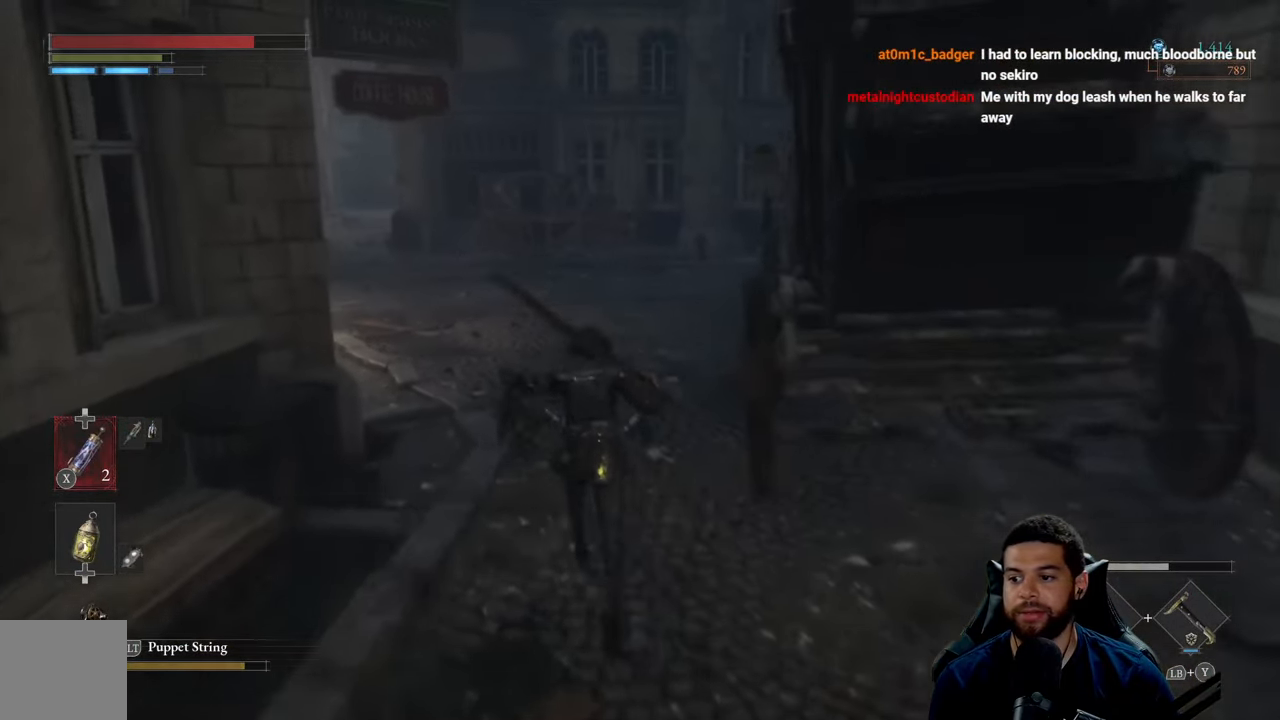
{"buttons": ["B"], "left_stick": "up", "right_stick": "center", "events": [[150, "right_stick", "right"], [400, "right_stick", "center"]]}
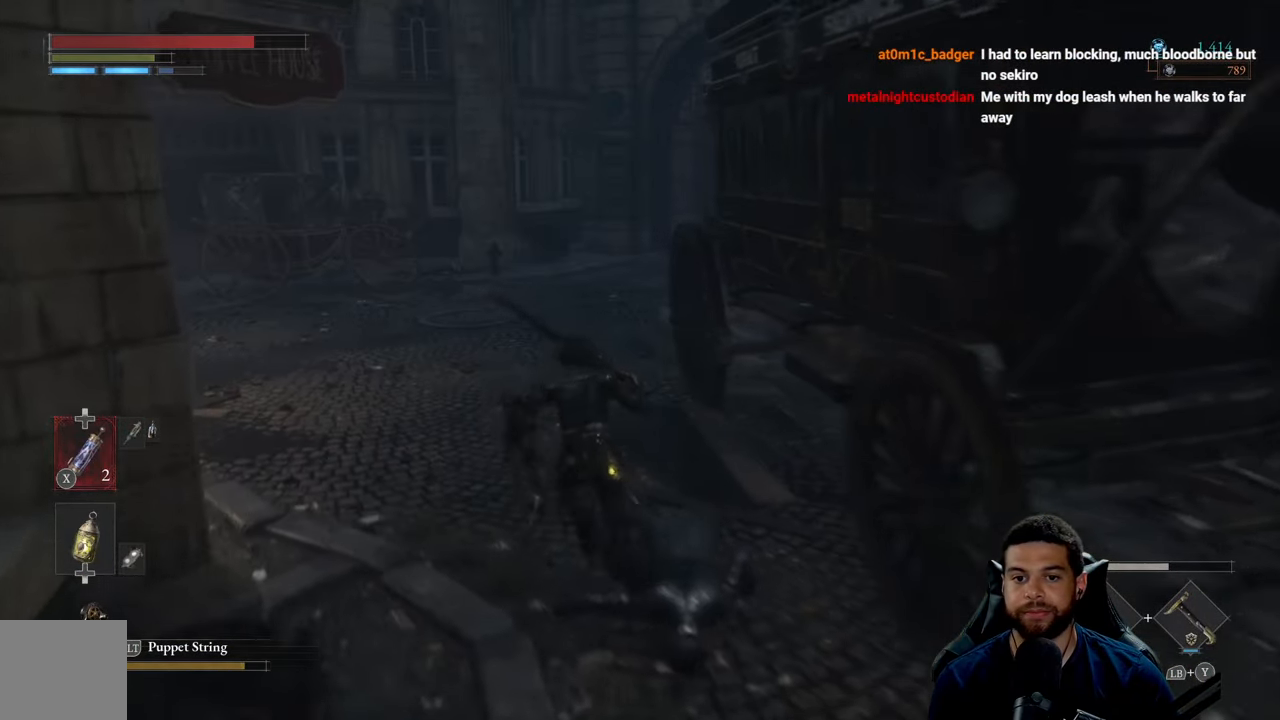
{"buttons": ["B"], "left_stick": "up", "right_stick": "center", "events": [[300, "right_stick", "up"], [400, "right_stick", "center"]]}
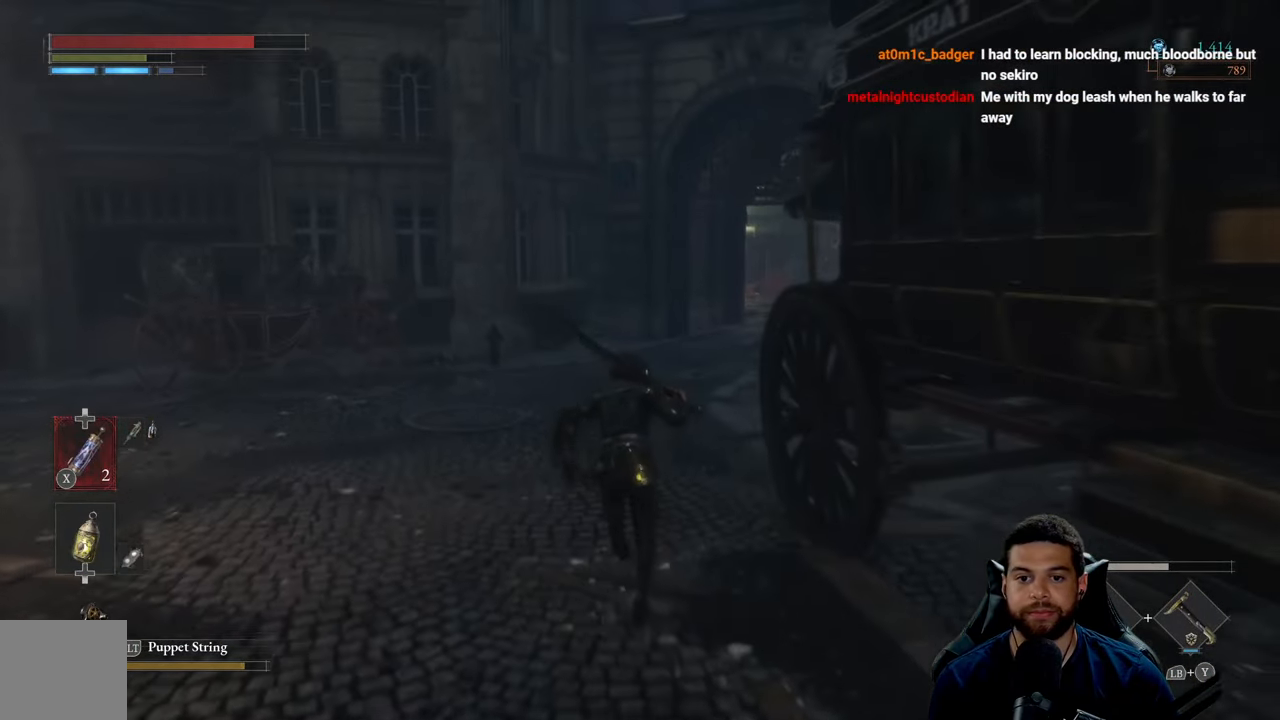
{"buttons": ["B"], "left_stick": "up", "right_stick": "center", "events": [[133, "right_stick", "right"], [367, "right_stick", "center"]]}
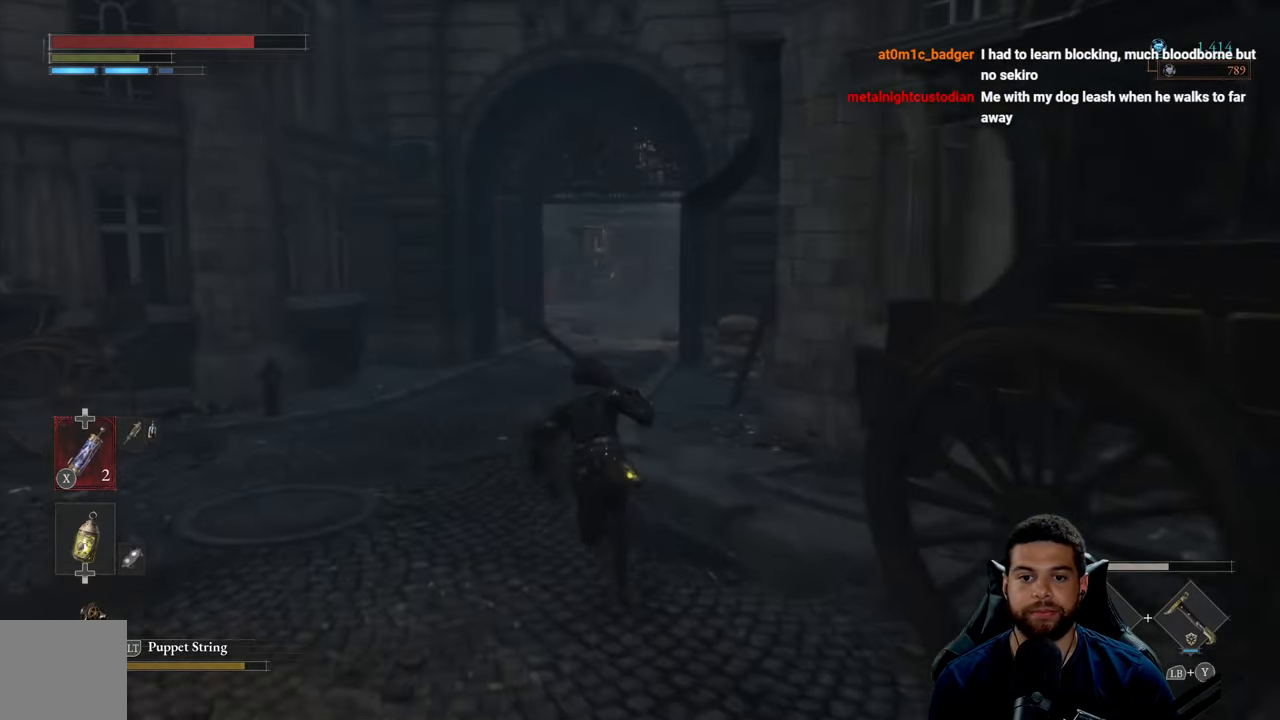
{"buttons": ["B"], "left_stick": "up", "right_stick": "right", "events": [[467, "right_stick", "right"]]}
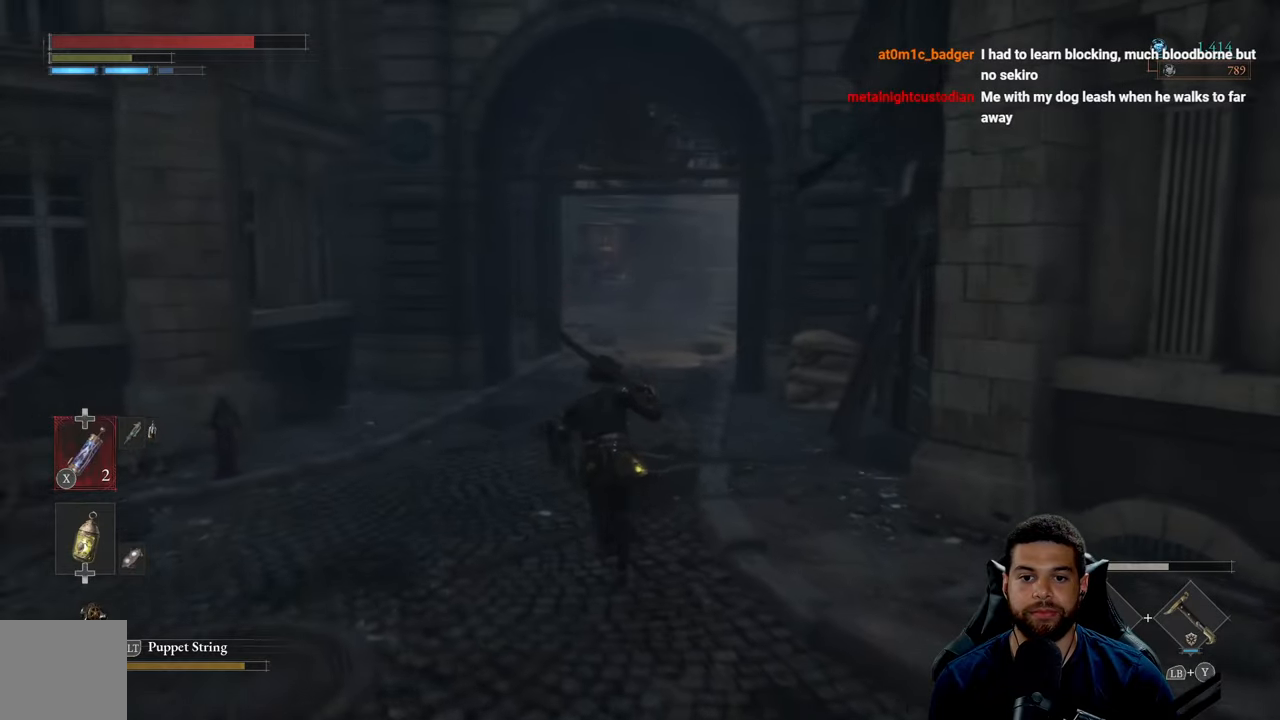
{"buttons": ["B"], "left_stick": "up", "right_stick": "center", "events": [[100, "right_stick", "center"]]}
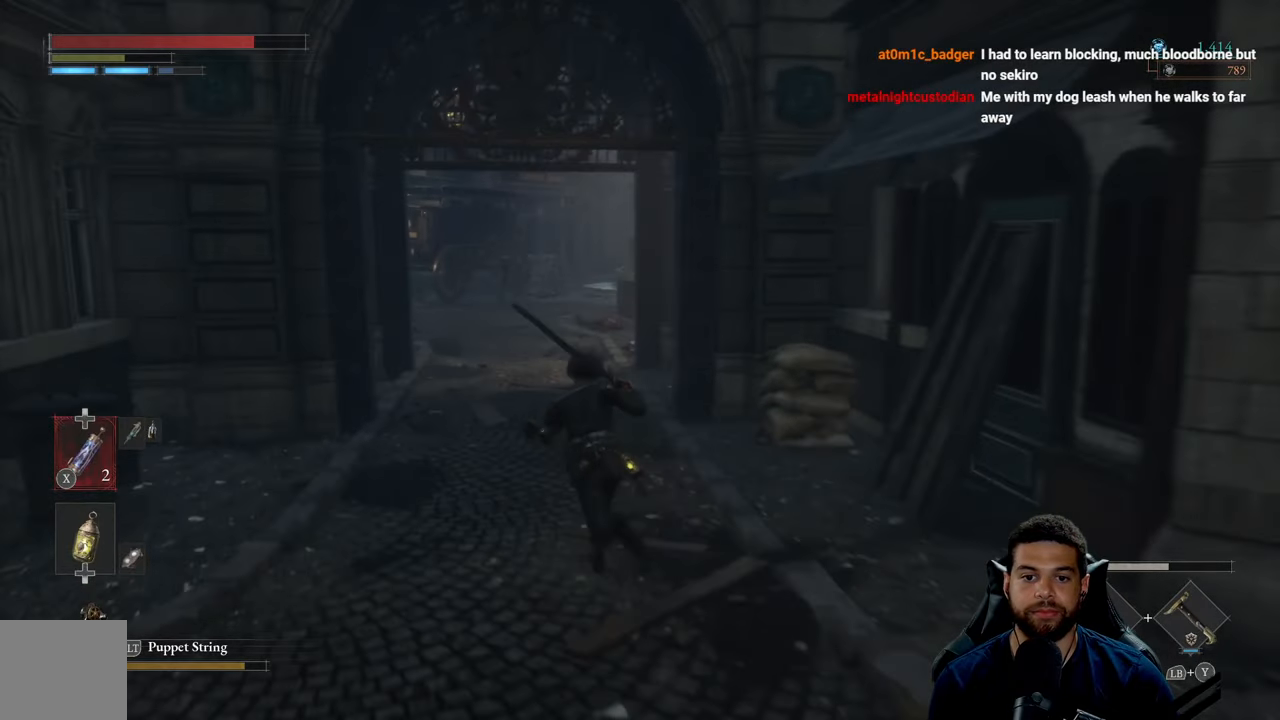
{"buttons": ["B"], "left_stick": "up", "right_stick": "center", "events": []}
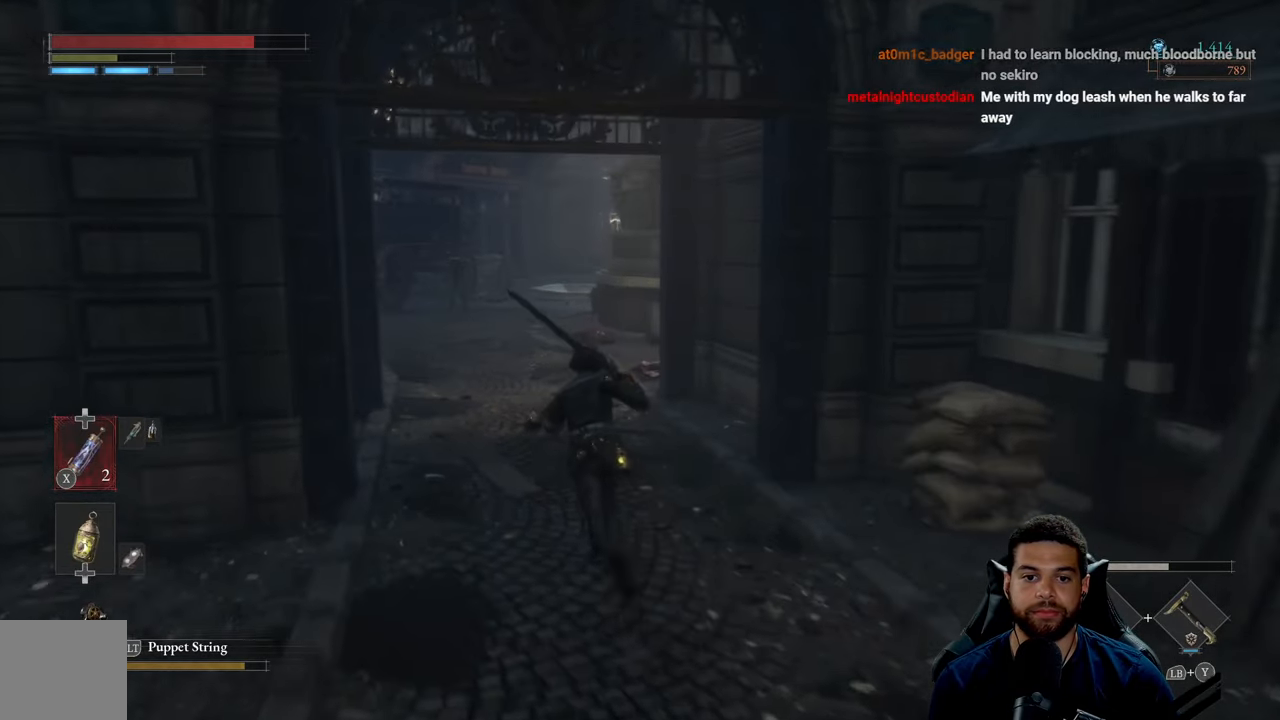
{"buttons": ["B"], "left_stick": "up", "right_stick": "center", "events": []}
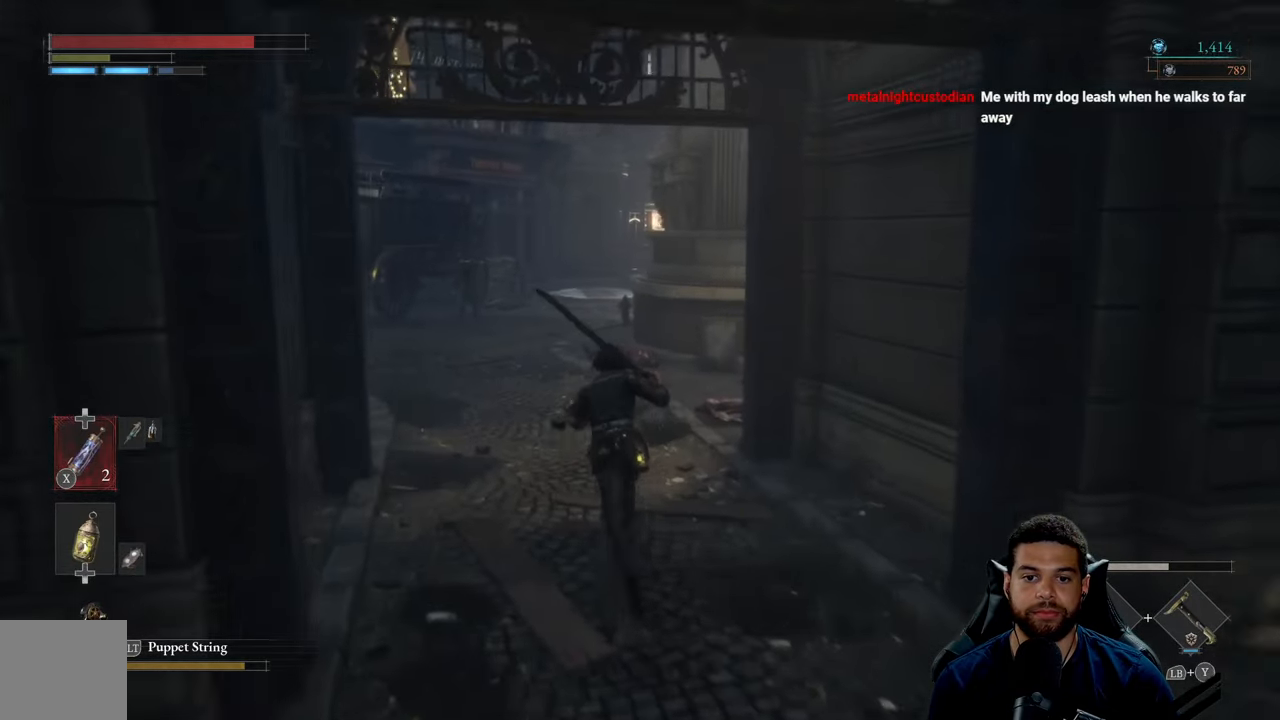
{"buttons": ["B"], "left_stick": "up", "right_stick": "left", "events": [[334, "right_stick", "left"]]}
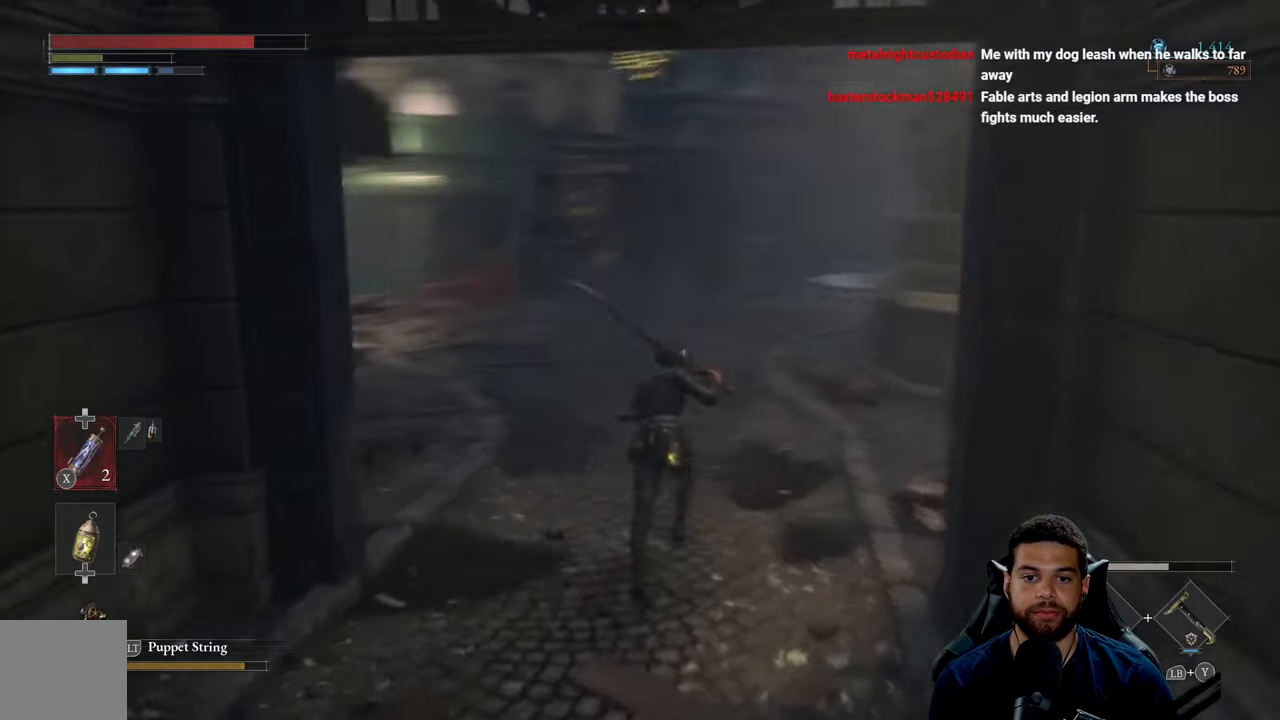
{"buttons": ["B"], "left_stick": "up-right", "right_stick": "center", "events": [[17, "left_stick", "up-right"], [267, "right_stick", "center"]]}
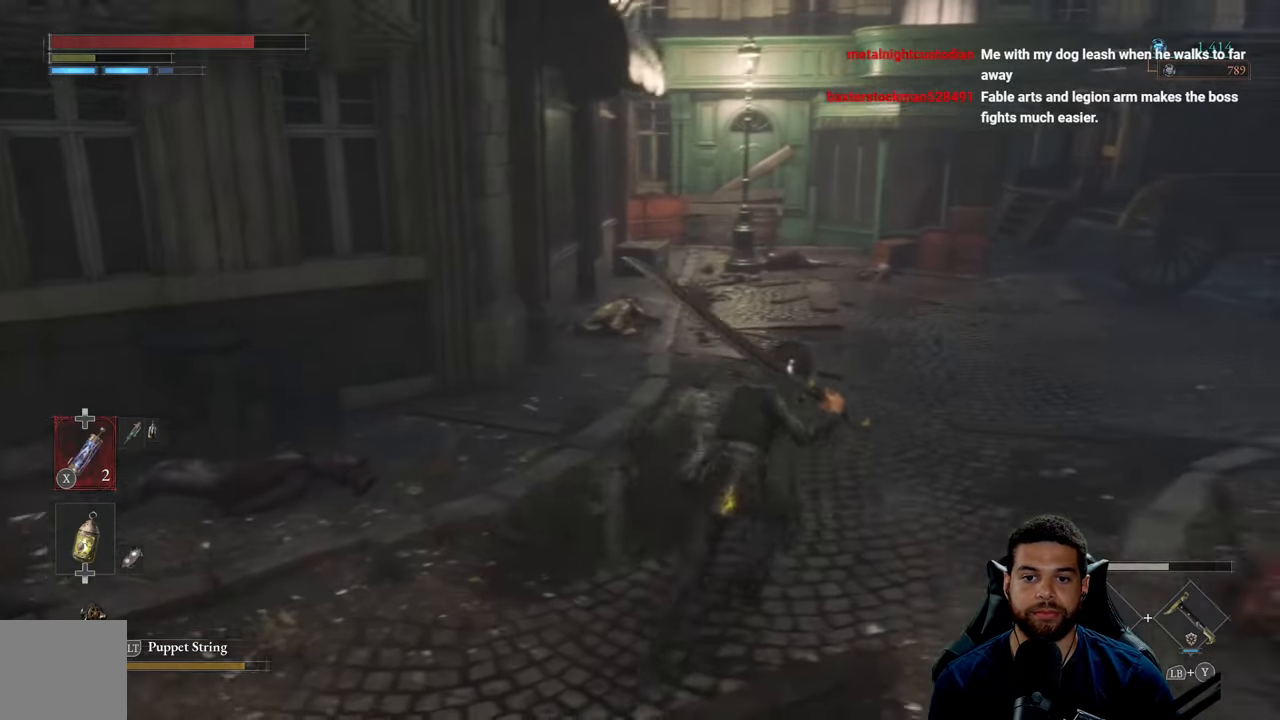
{"buttons": ["B"], "left_stick": "up", "right_stick": "right", "events": [[284, "right_stick", "right"], [350, "left_stick", "up"]]}
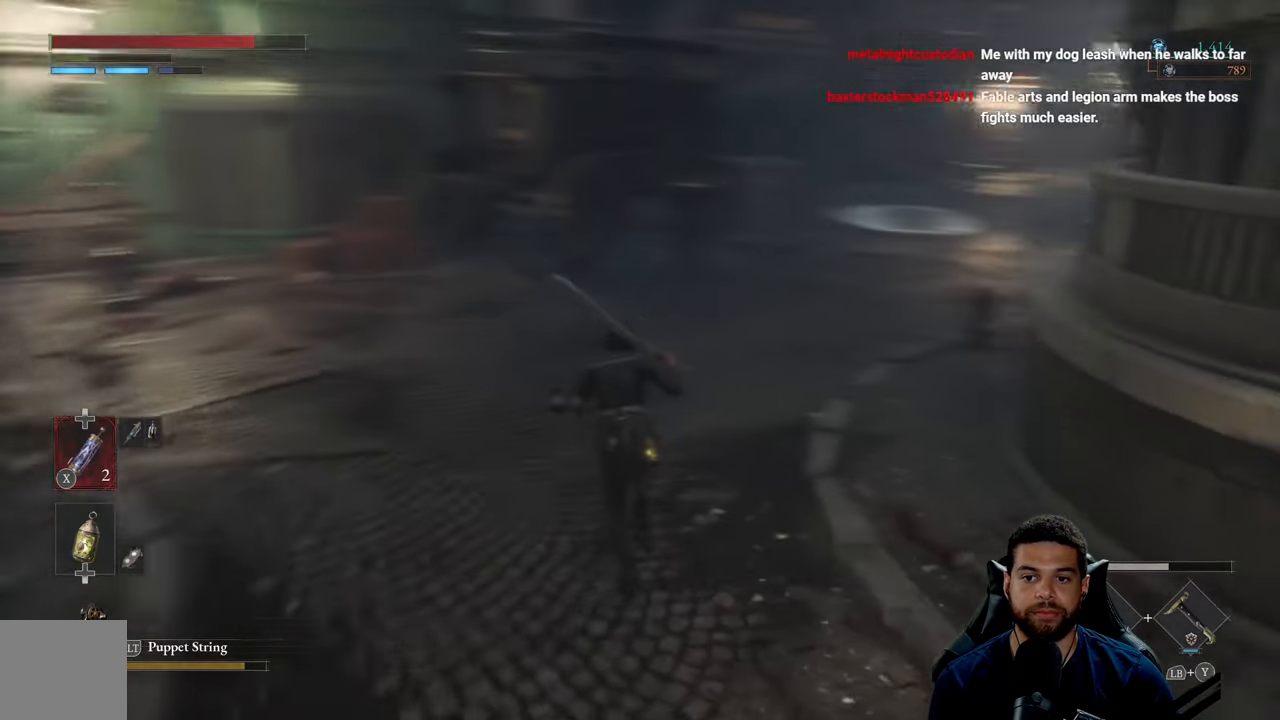
{"buttons": ["B"], "left_stick": "up", "right_stick": "center", "events": [[50, "right_stick", "center"], [300, "left_stick", "up-left"], [467, "left_stick", "up"]]}